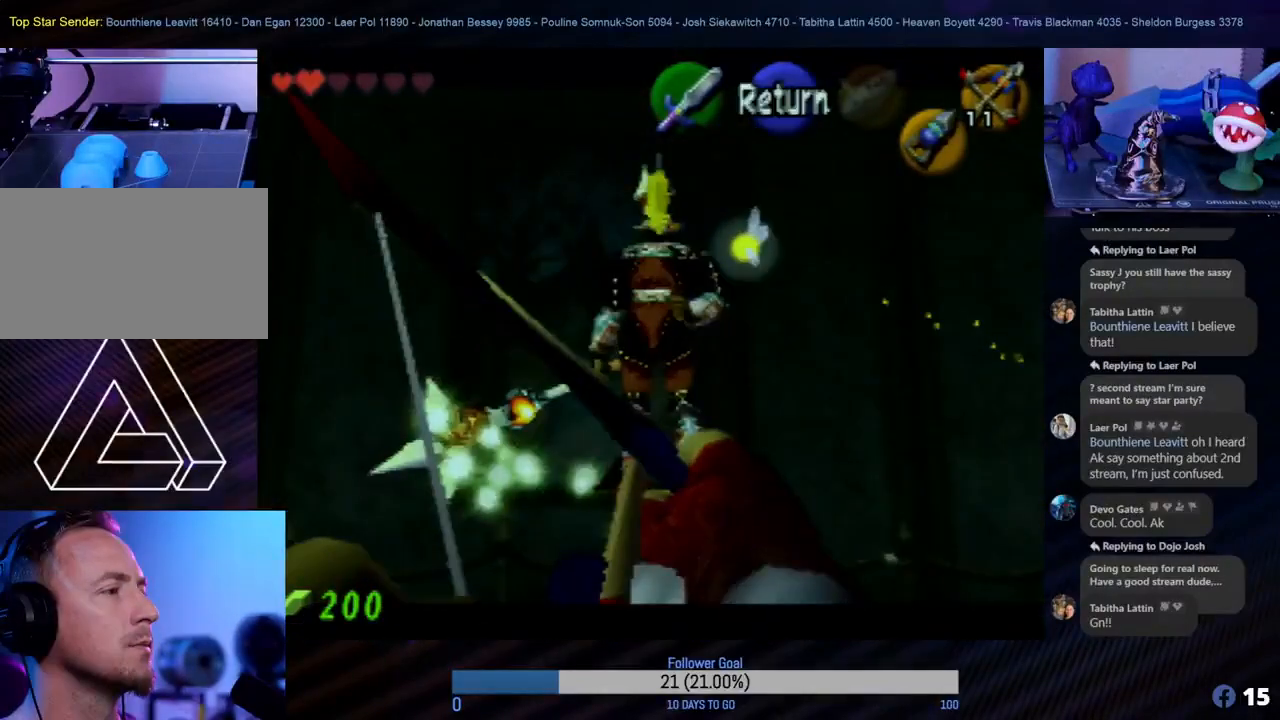
Gameplay with a controller (Nintendo layout); each line is a JSON object with the inputs held at the frame after it. "events" lists button and stick changes between this image and that frame as [ms after this image, input, new state], when the widget could be followed in between. Not read: L1 L3 R3.
{"buttons": [], "left_stick": "down-right", "events": [[150, "left_stick", "center"], [267, "C_RIGHT", "up"], [483, "left_stick", "down-right"]]}
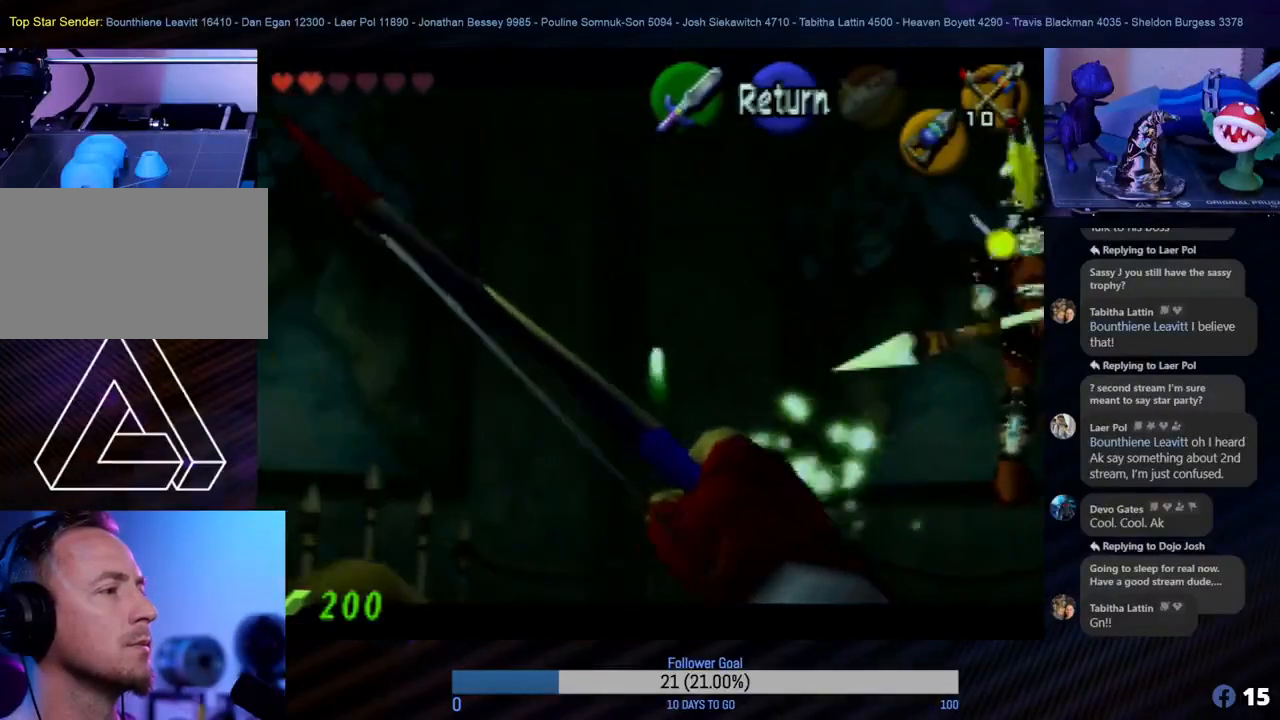
{"buttons": ["C_RIGHT"], "left_stick": "center", "events": [[133, "left_stick", "right"], [317, "C_RIGHT", "down"], [367, "left_stick", "center"]]}
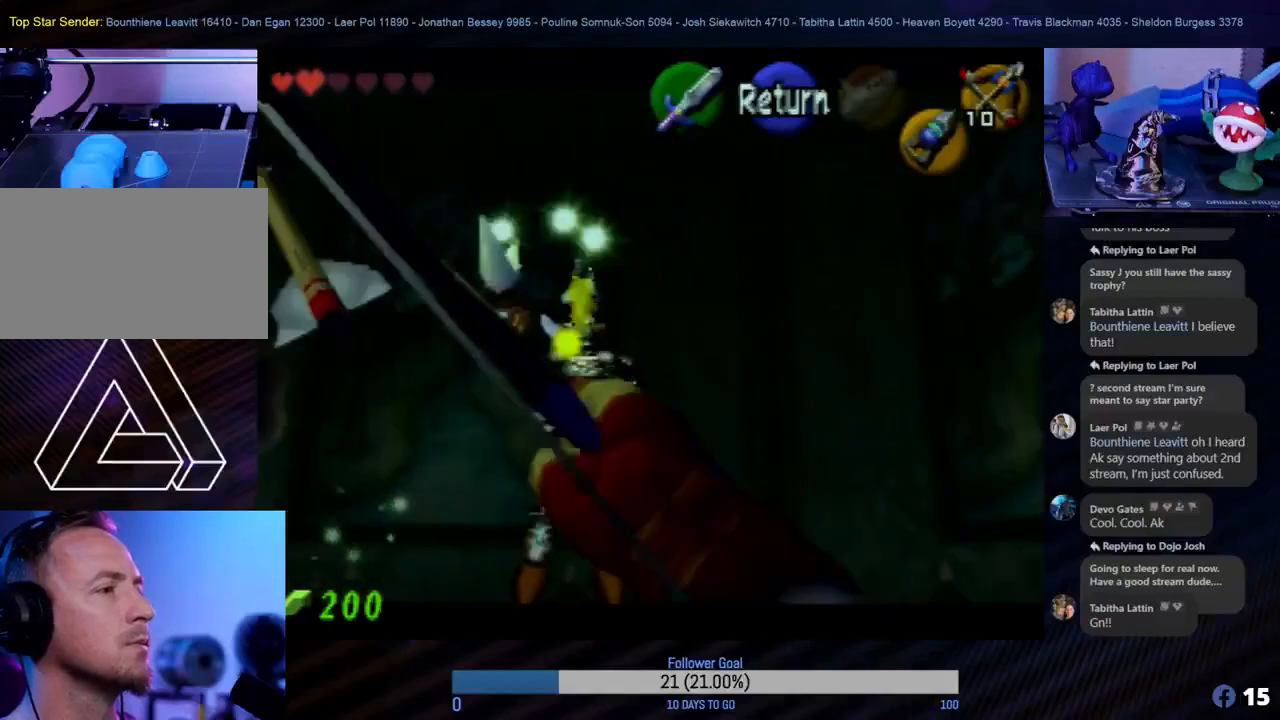
{"buttons": [], "left_stick": "center", "events": [[167, "left_stick", "left"], [367, "left_stick", "center"], [450, "C_RIGHT", "up"]]}
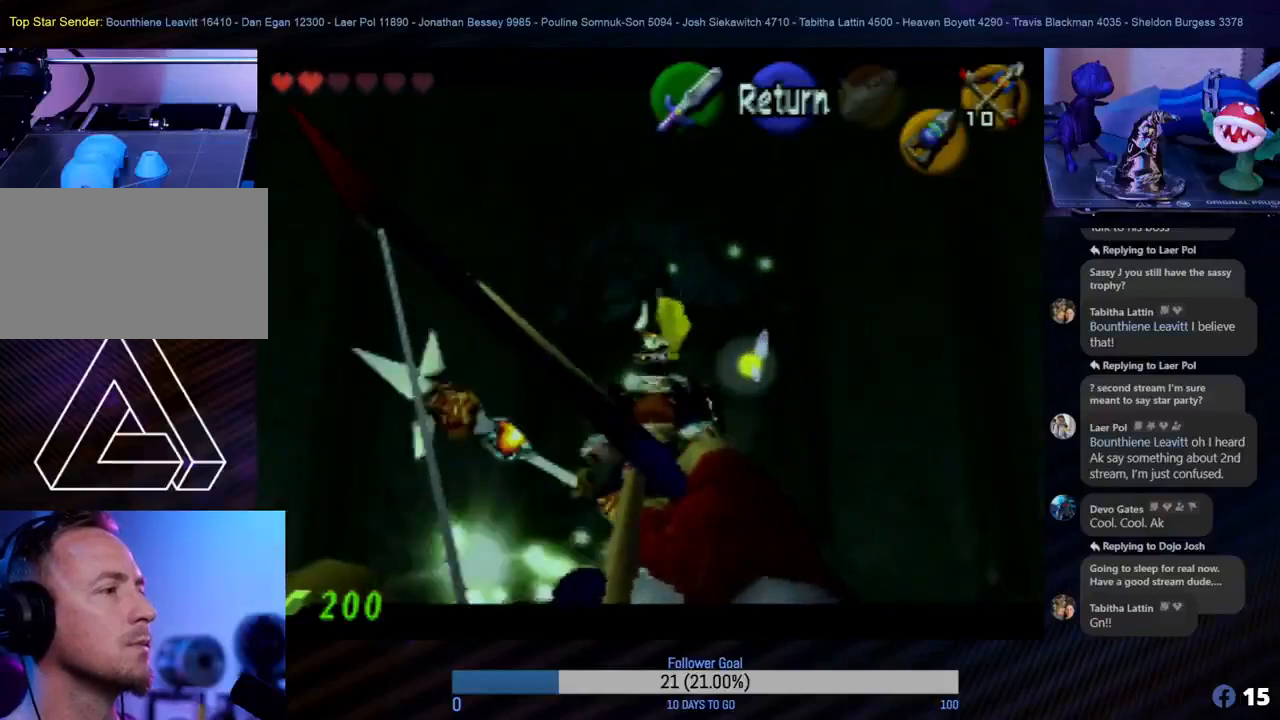
{"buttons": [], "left_stick": "center", "events": []}
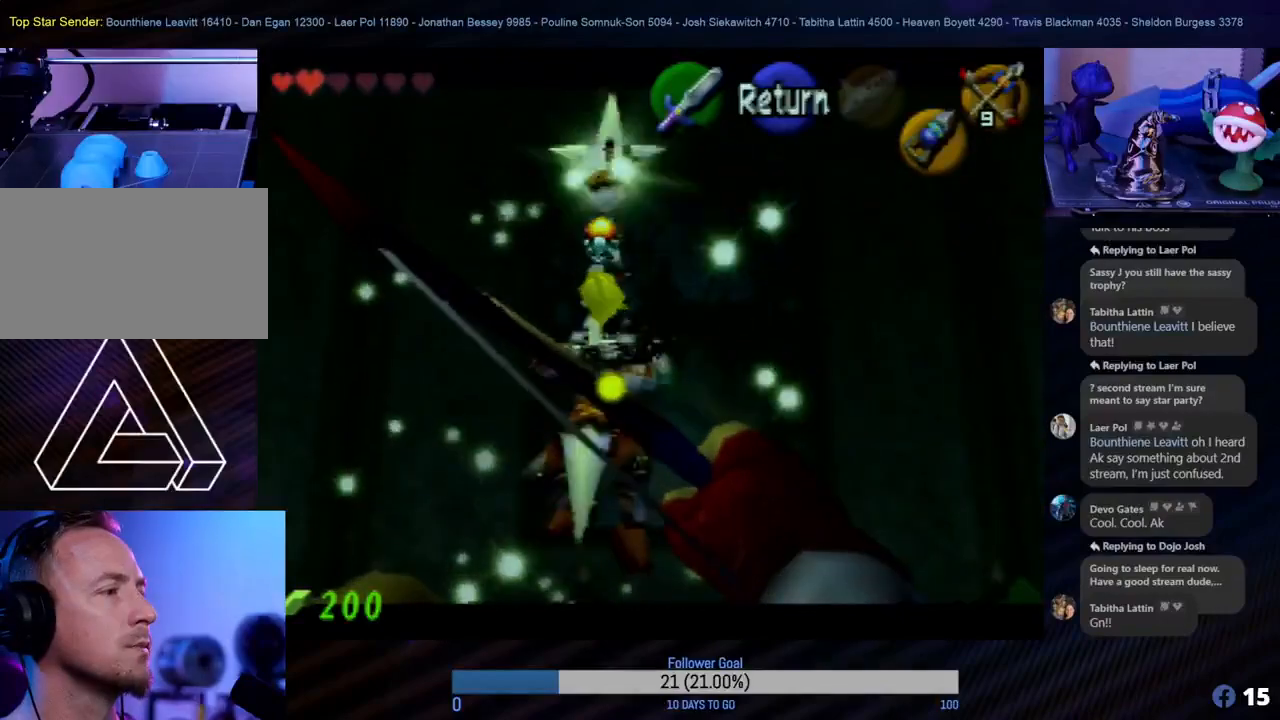
{"buttons": [], "left_stick": "up-right", "events": [[250, "A", "down"], [267, "left_stick", "right"], [367, "A", "up"], [383, "left_stick", "up-right"]]}
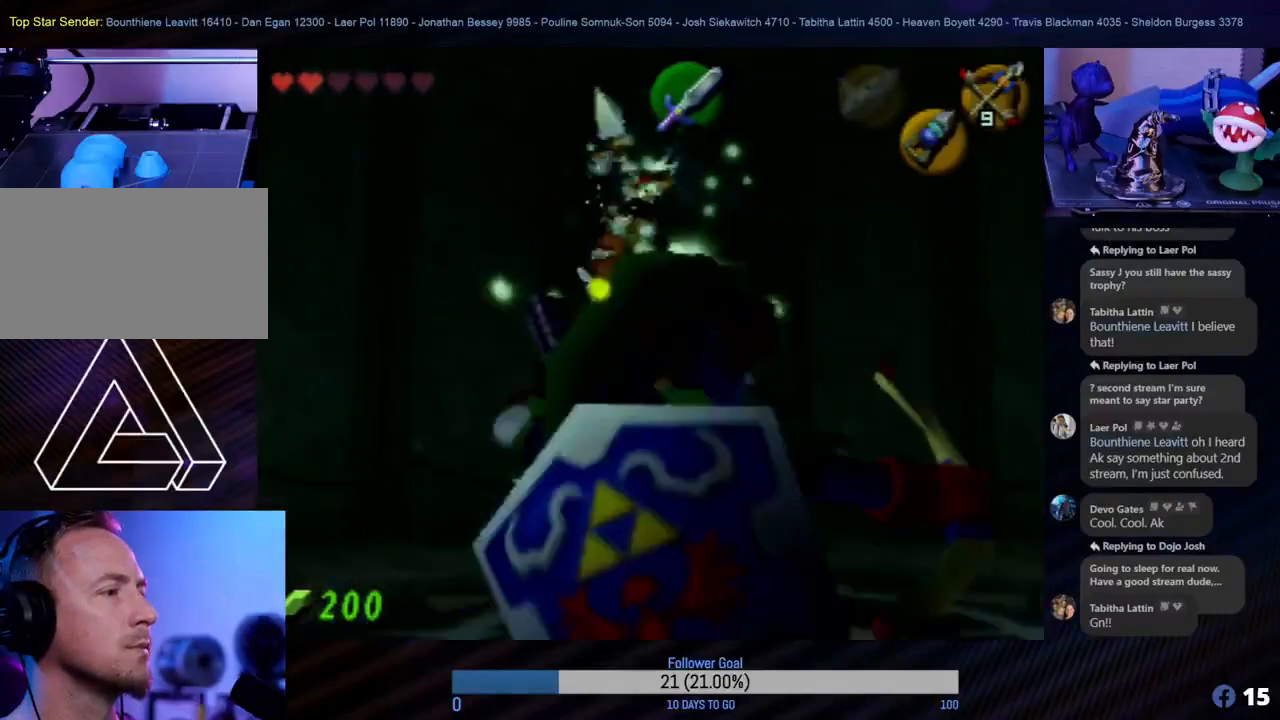
{"buttons": [], "left_stick": "up-right", "events": [[350, "A", "down"], [500, "A", "up"]]}
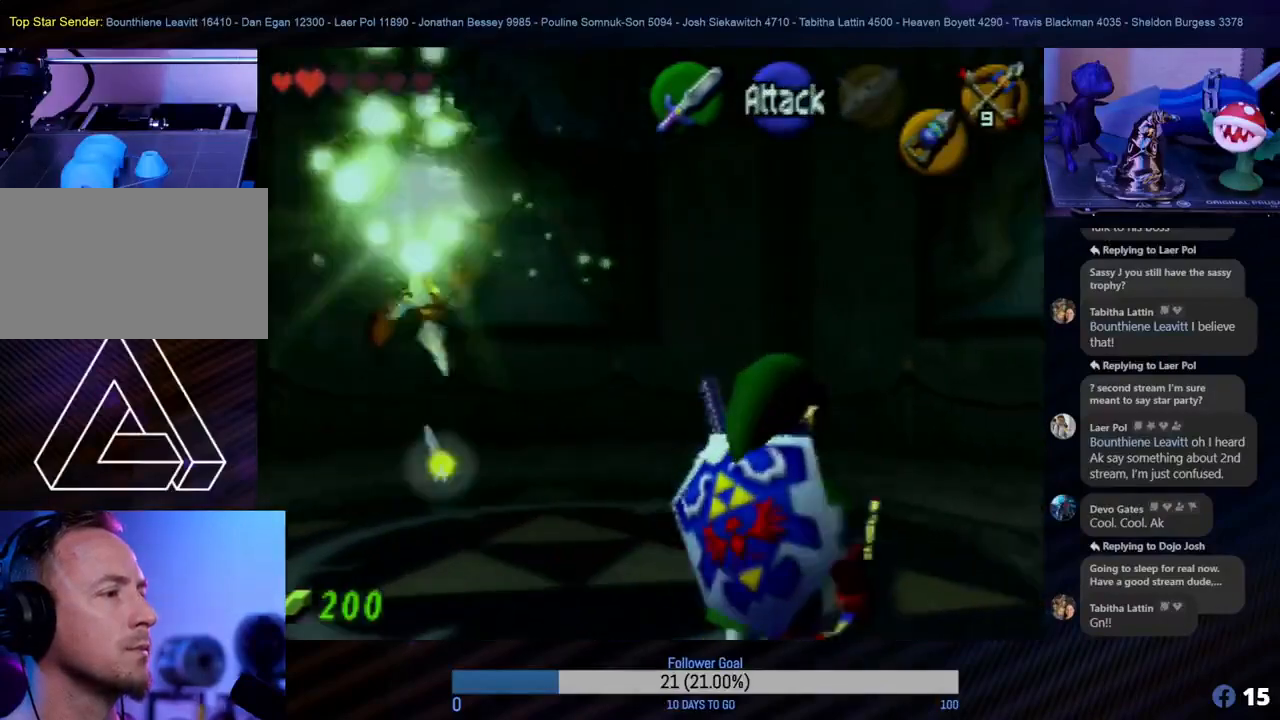
{"buttons": [], "left_stick": "up-right", "events": [[50, "A", "down"], [183, "A", "up"]]}
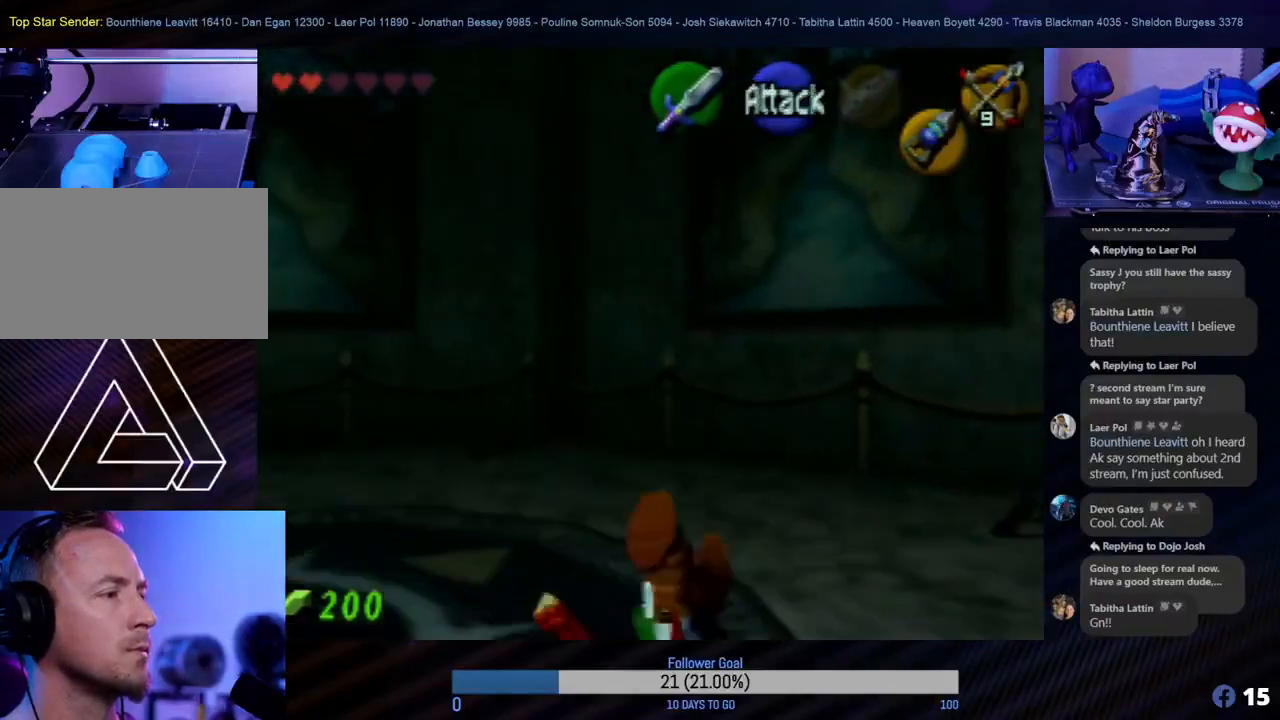
{"buttons": [], "left_stick": "left", "events": [[100, "left_stick", "up"], [433, "left_stick", "left"]]}
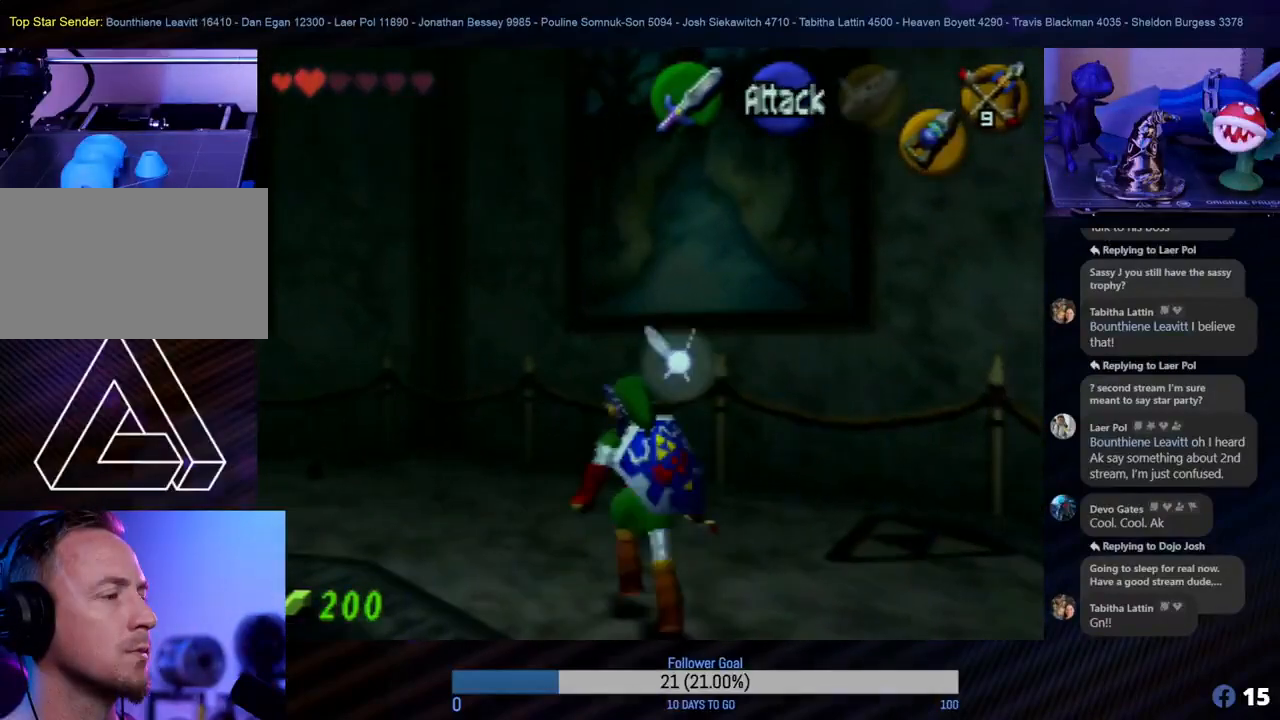
{"buttons": ["Z"], "left_stick": "center", "events": [[133, "left_stick", "down-left"], [200, "Z", "down"], [233, "left_stick", "center"]]}
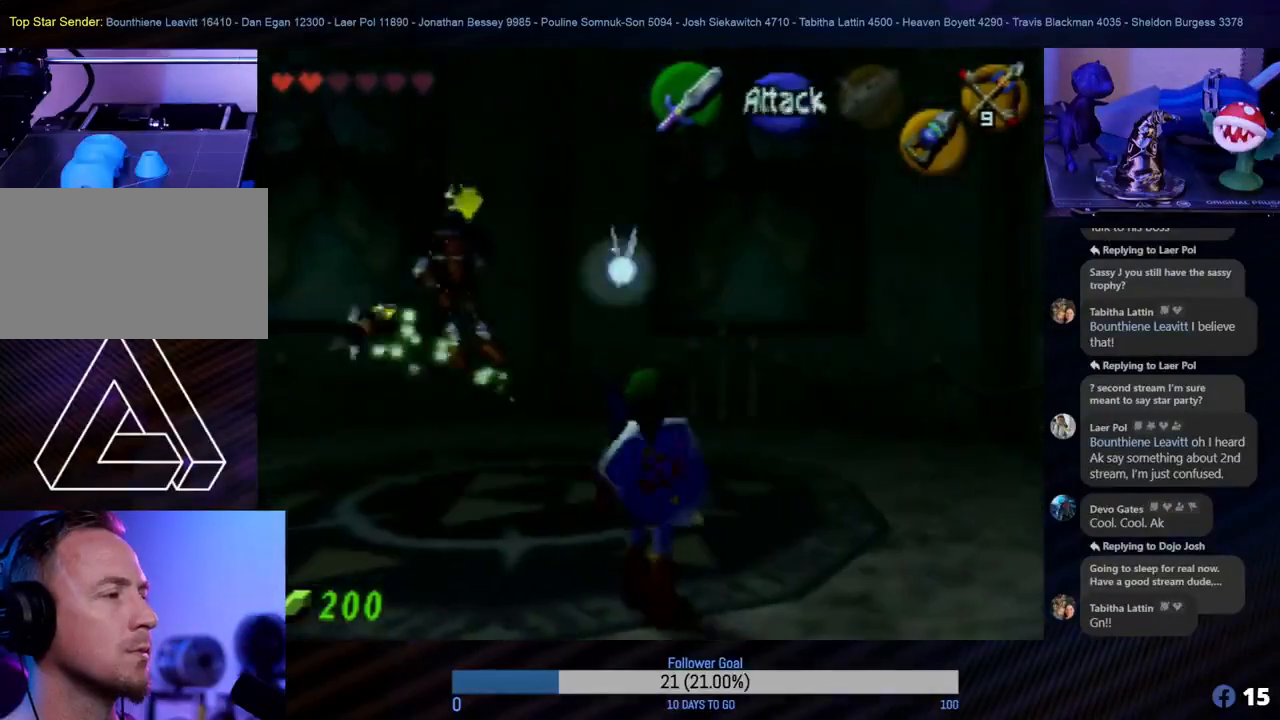
{"buttons": ["Z", "C_RIGHT"], "left_stick": "down-left", "events": [[50, "left_stick", "down"], [433, "C_RIGHT", "down"], [433, "left_stick", "down-left"]]}
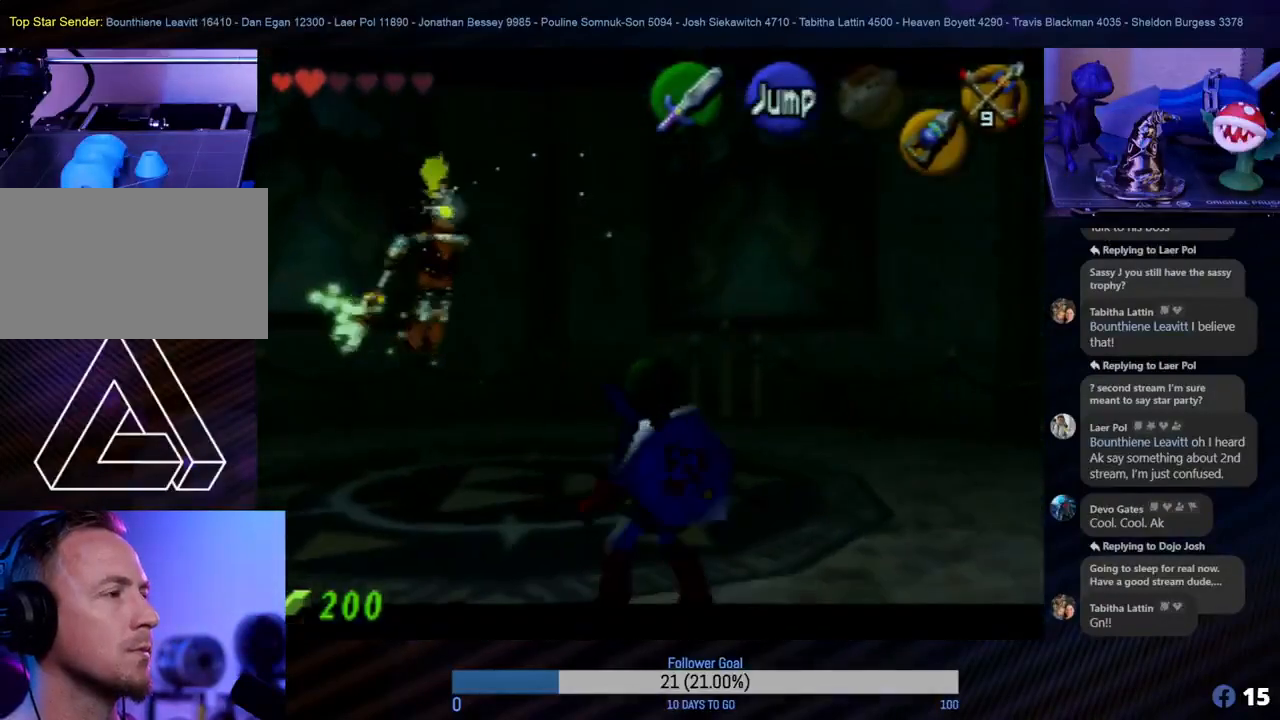
{"buttons": ["Z"], "left_stick": "left", "events": [[17, "left_stick", "left"], [33, "C_RIGHT", "up"], [133, "C_RIGHT", "down"], [233, "C_RIGHT", "up"], [283, "C_RIGHT", "down"], [383, "C_RIGHT", "up"]]}
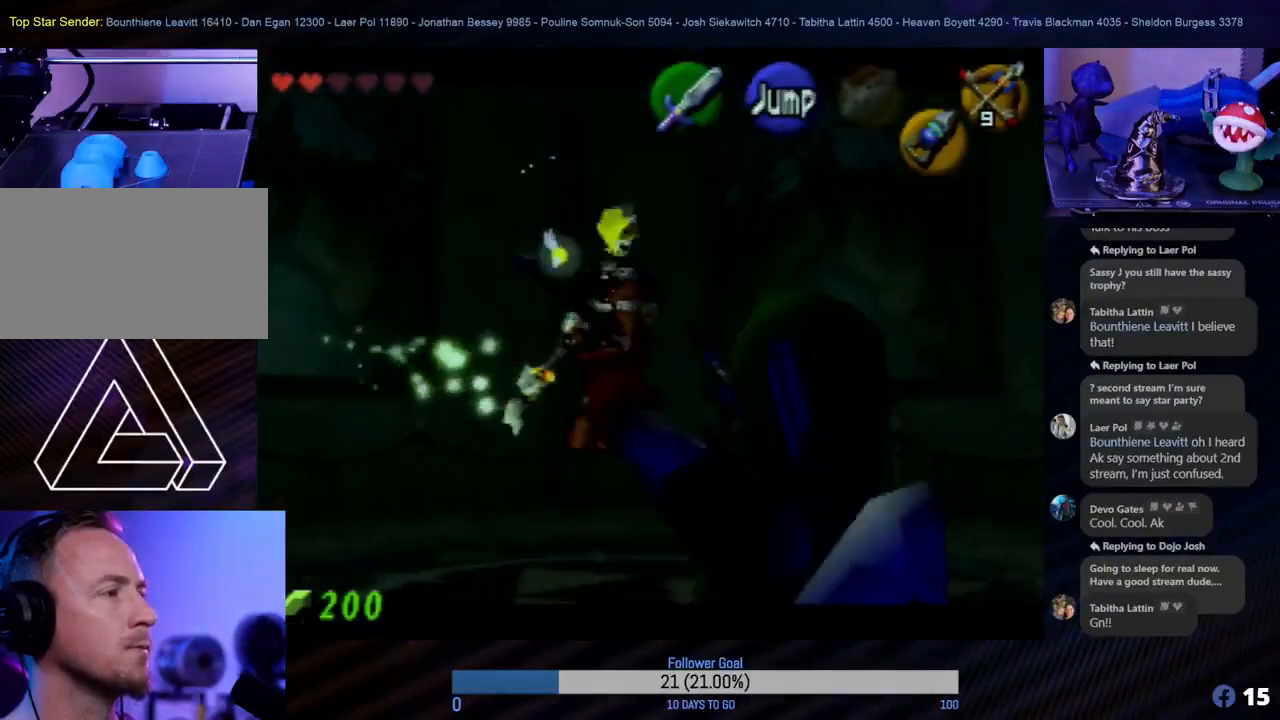
{"buttons": ["Z"], "left_stick": "left", "events": [[100, "C_RIGHT", "down"], [217, "C_RIGHT", "up"], [350, "C_RIGHT", "down"], [367, "C_RIGHT", "up"]]}
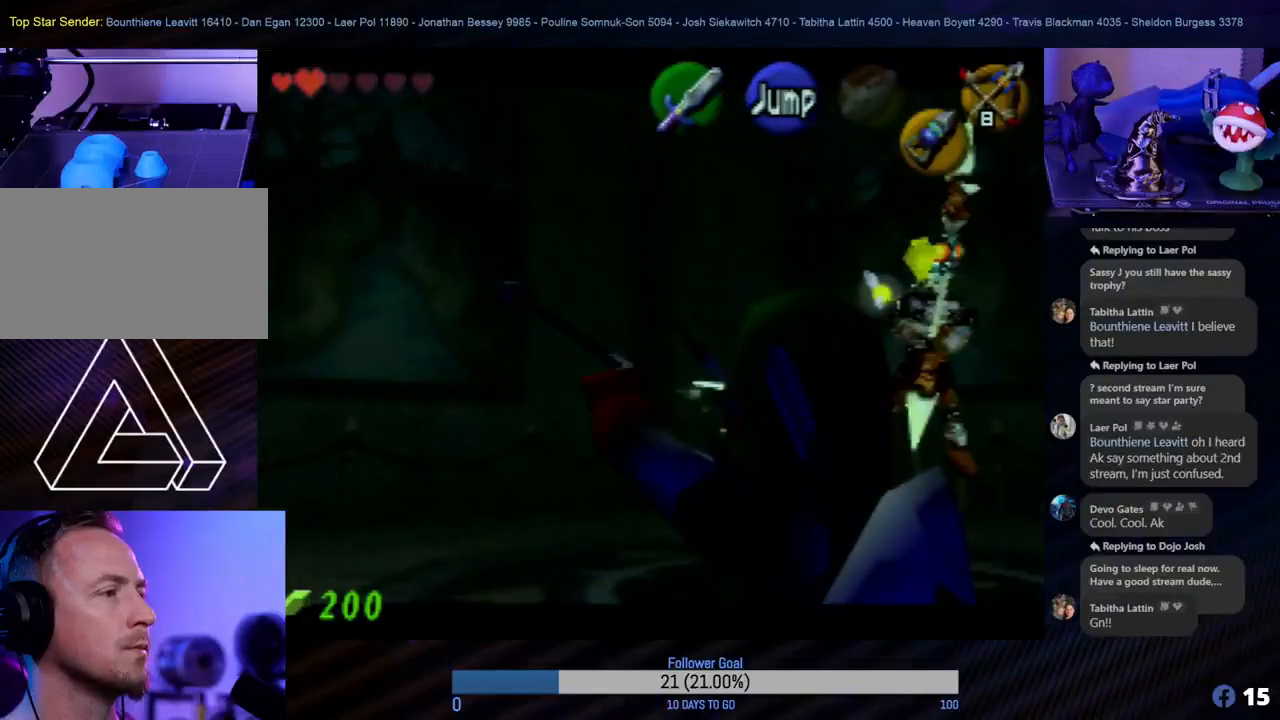
{"buttons": [], "left_stick": "left", "events": [[283, "Z", "up"]]}
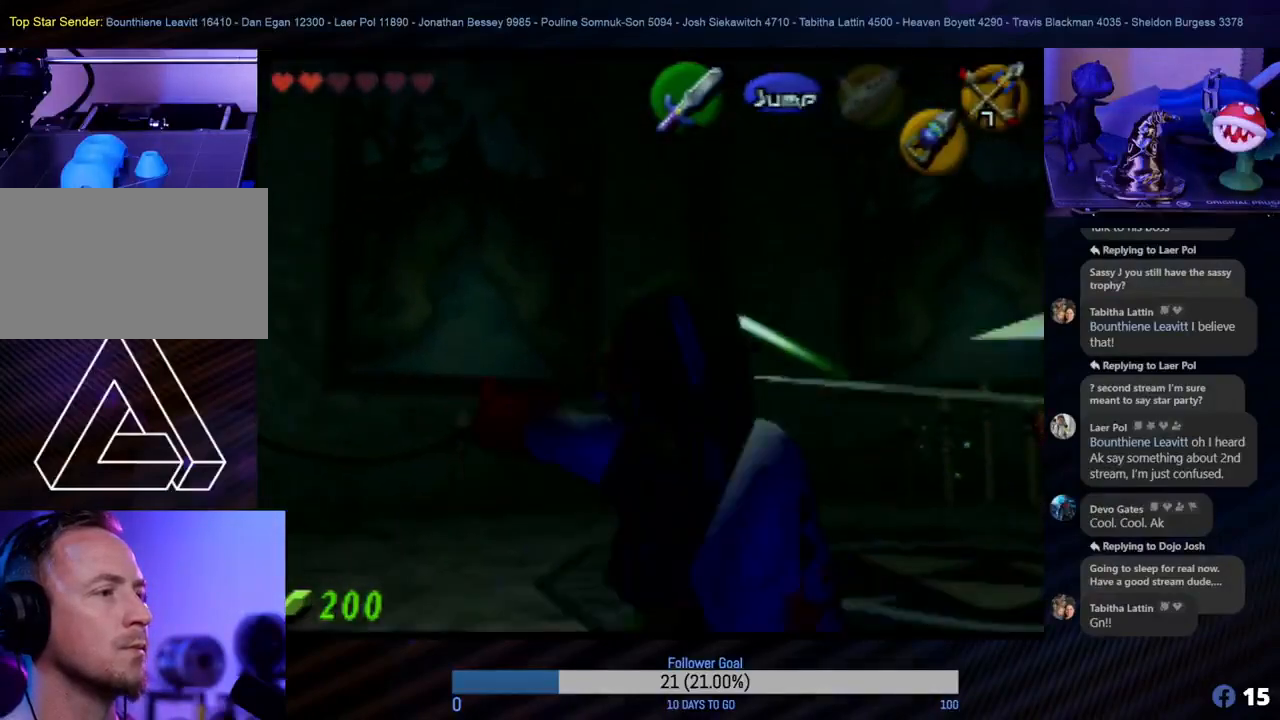
{"buttons": [], "left_stick": "up", "events": [[17, "left_stick", "up-left"], [167, "Z", "down"], [283, "left_stick", "up"], [483, "Z", "up"]]}
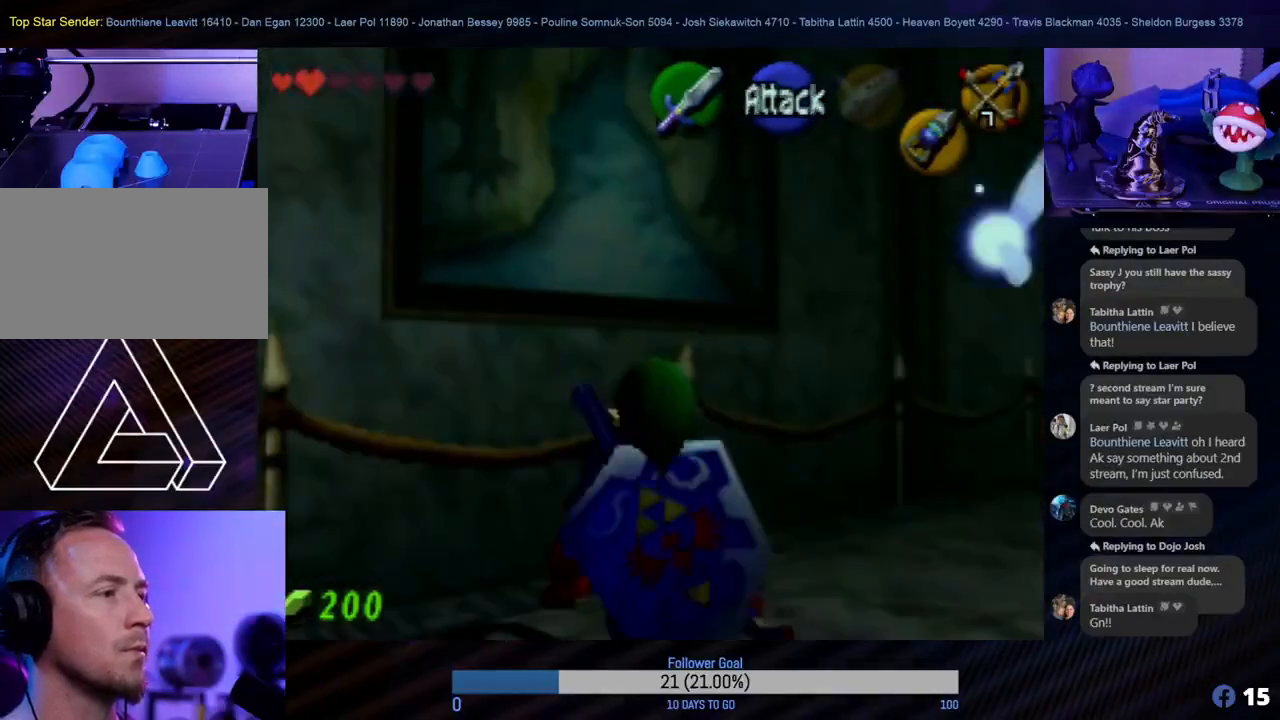
{"buttons": [], "left_stick": "right", "events": [[217, "left_stick", "up-right"], [317, "left_stick", "right"]]}
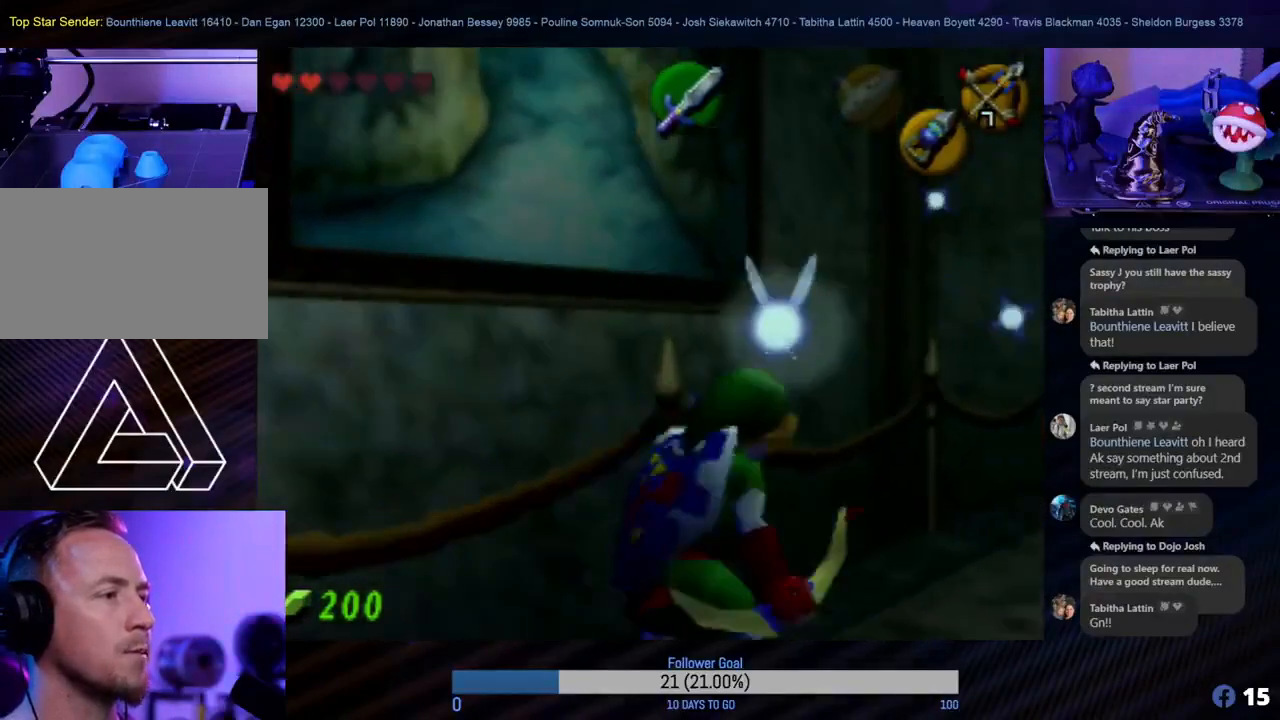
{"buttons": ["A"], "left_stick": "up-right", "events": [[50, "A", "down"], [133, "left_stick", "up-right"], [167, "A", "up"], [217, "A", "down"], [333, "A", "up"], [400, "A", "down"]]}
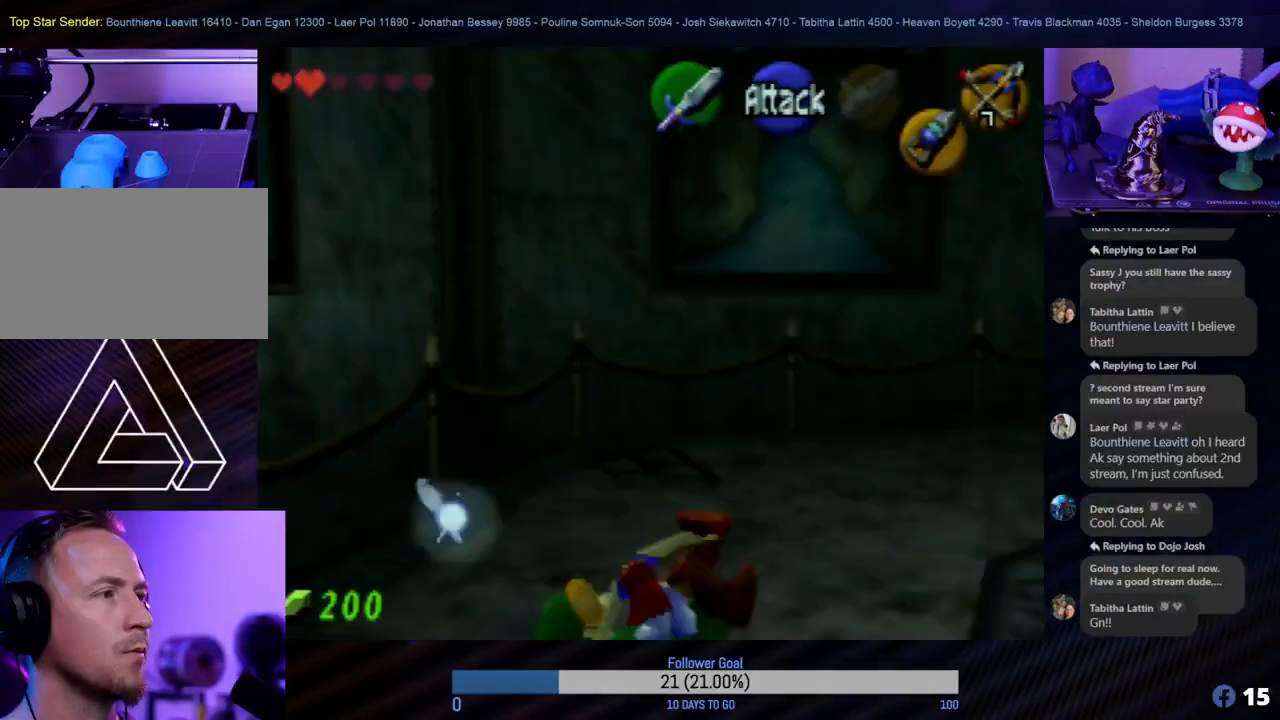
{"buttons": [], "left_stick": "up", "events": [[50, "A", "up"], [117, "A", "down"], [233, "A", "up"], [350, "A", "down"], [483, "A", "up"], [483, "left_stick", "up"]]}
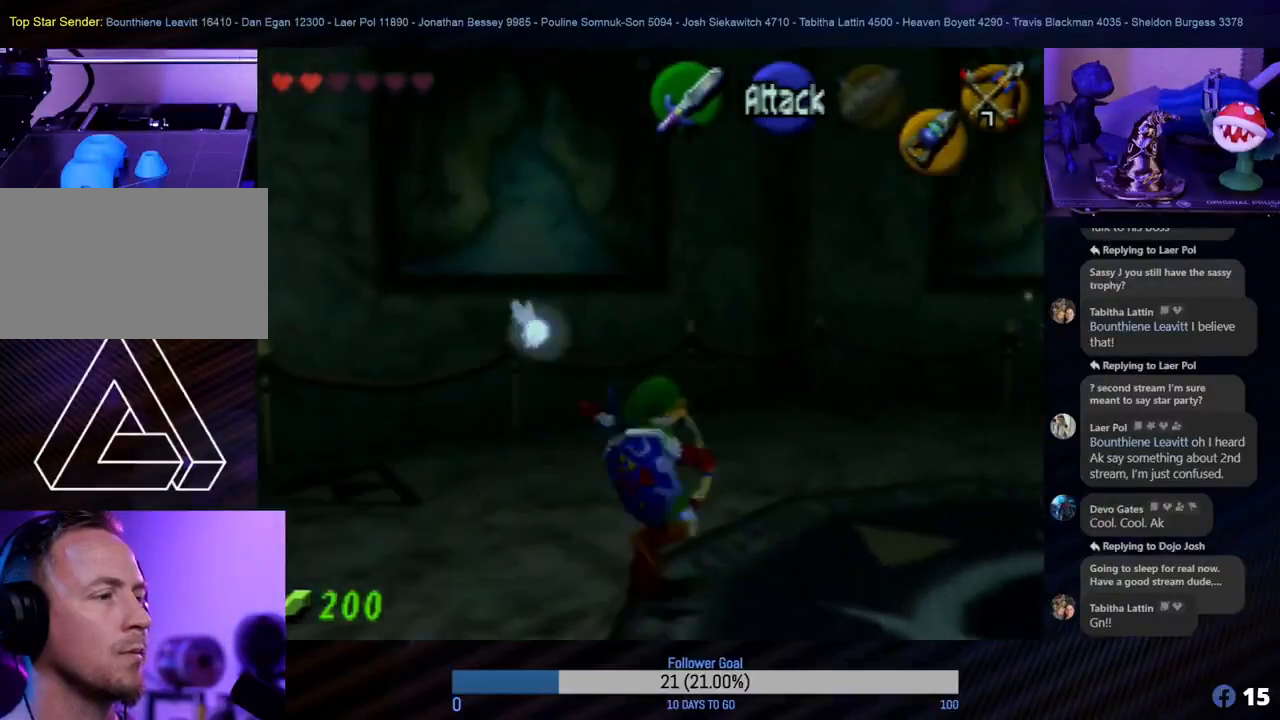
{"buttons": [], "left_stick": "up", "events": [[83, "A", "down"], [183, "A", "up"]]}
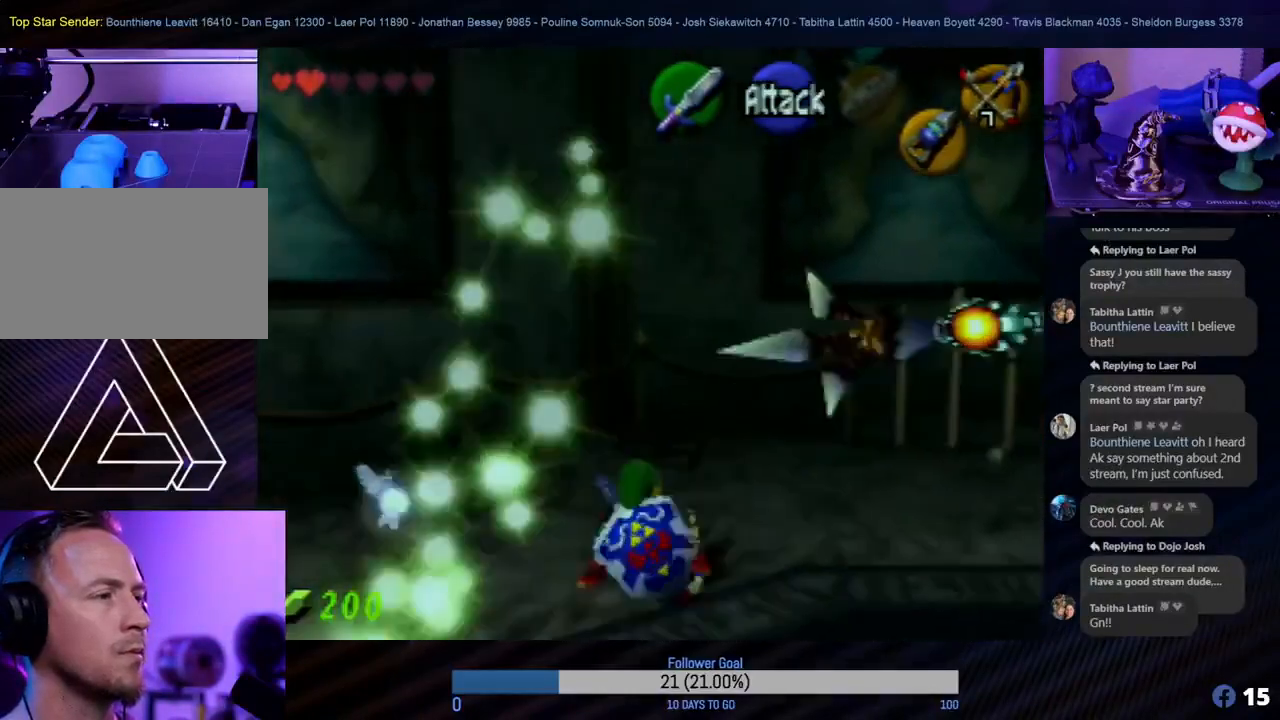
{"buttons": [], "left_stick": "down-right", "events": [[233, "left_stick", "right"], [350, "left_stick", "down-right"]]}
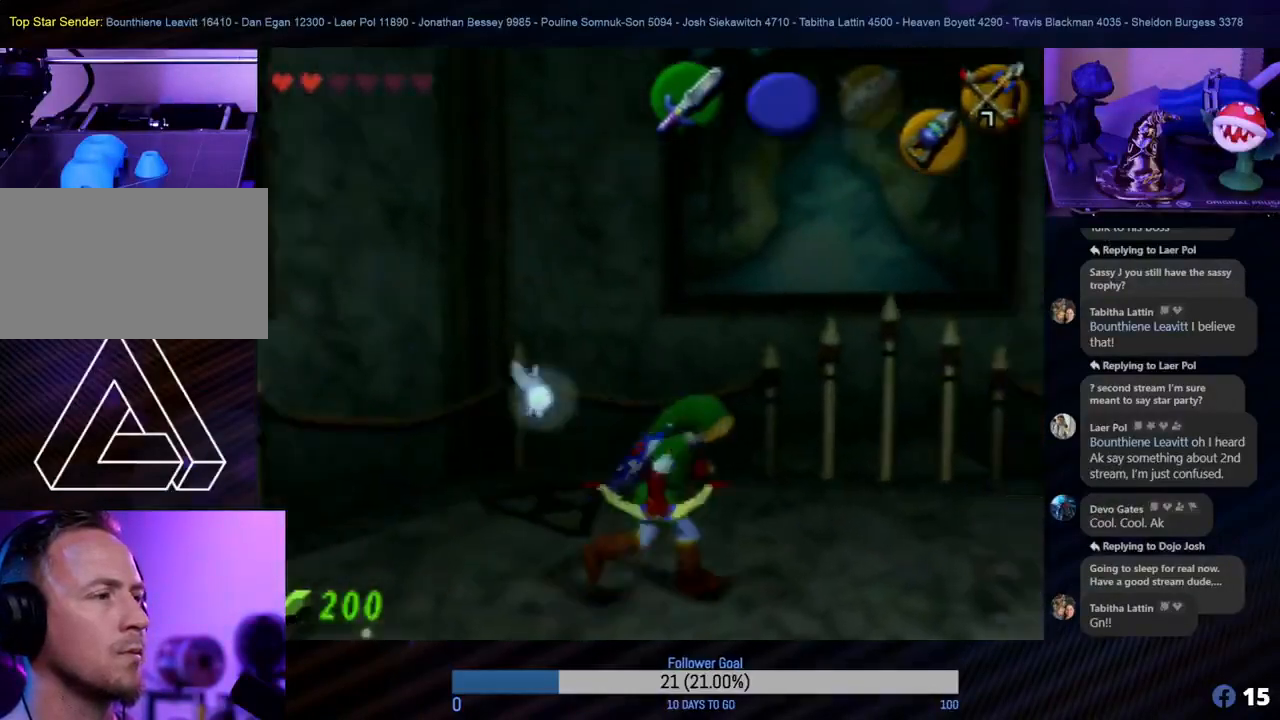
{"buttons": ["Z", "C_RIGHT"], "left_stick": "down-left", "events": [[100, "Z", "down"], [133, "left_stick", "center"], [383, "left_stick", "left"], [450, "left_stick", "down-left"], [467, "C_RIGHT", "down"]]}
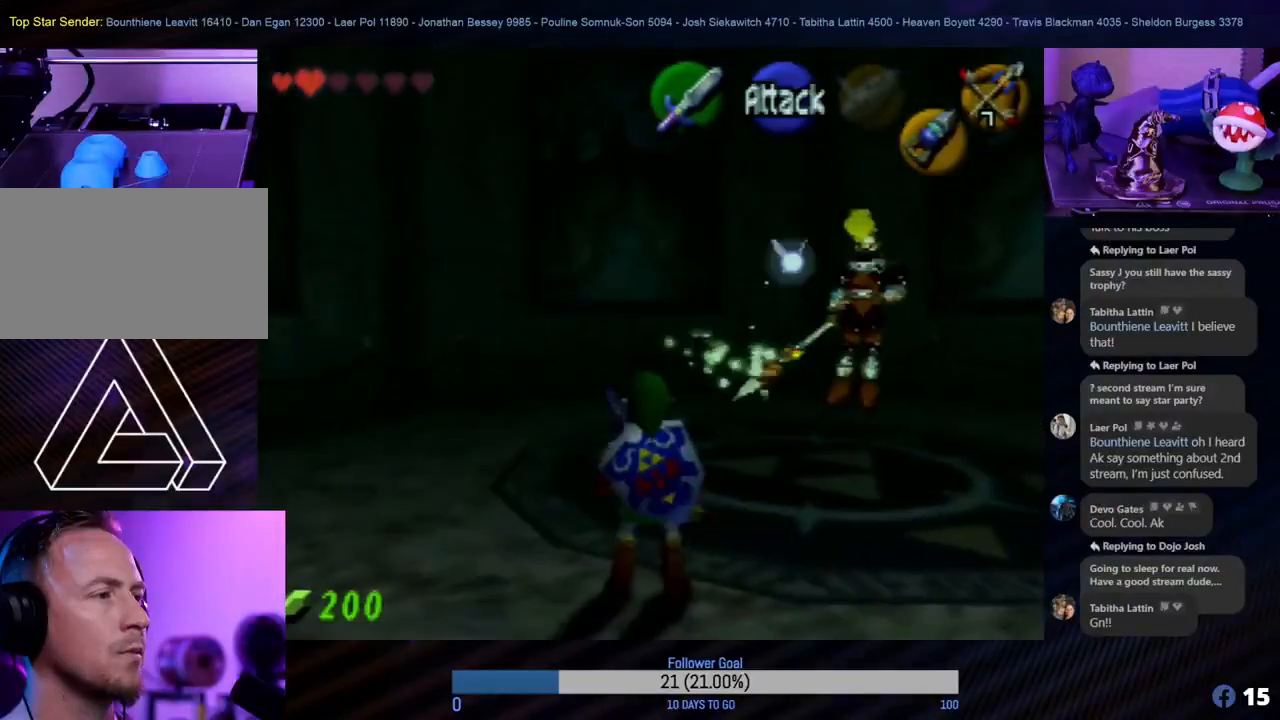
{"buttons": ["Z"], "left_stick": "down", "events": [[117, "C_RIGHT", "up"], [183, "C_RIGHT", "down"], [300, "C_RIGHT", "up"], [367, "left_stick", "down"]]}
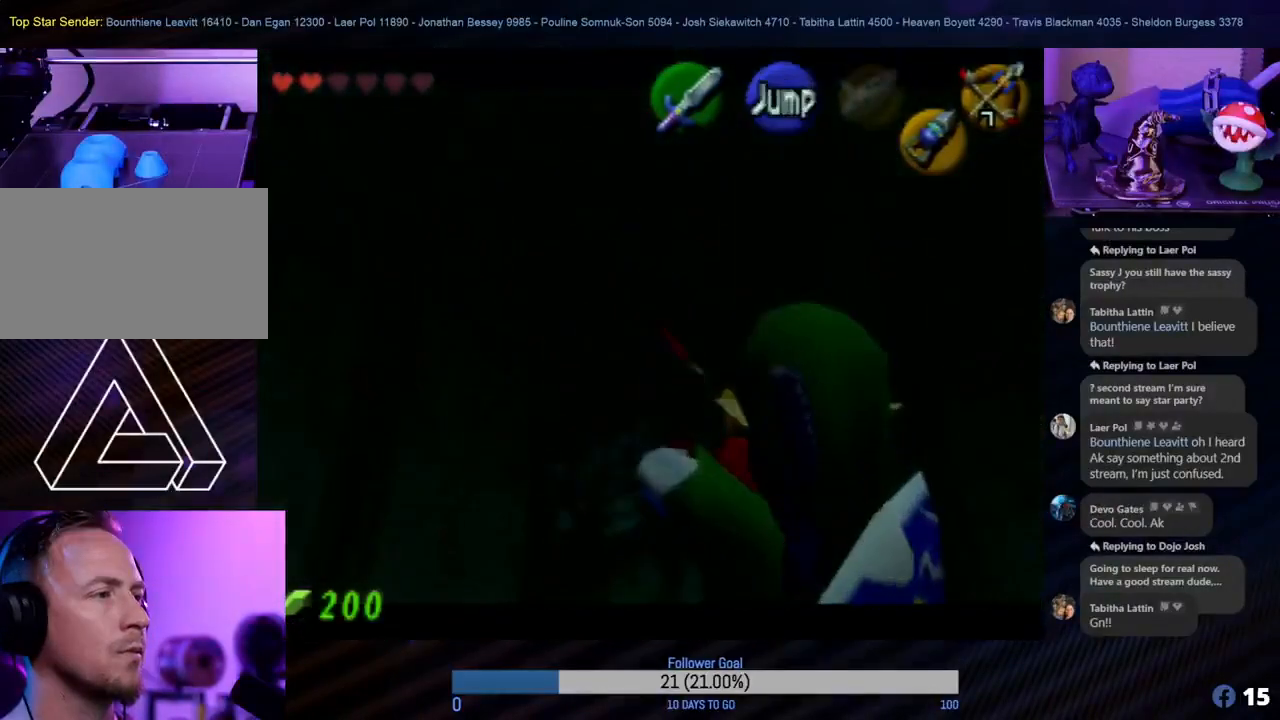
{"buttons": ["A"], "left_stick": "up-right", "events": [[150, "left_stick", "right"], [200, "Z", "up"], [300, "left_stick", "up-right"], [400, "A", "down"]]}
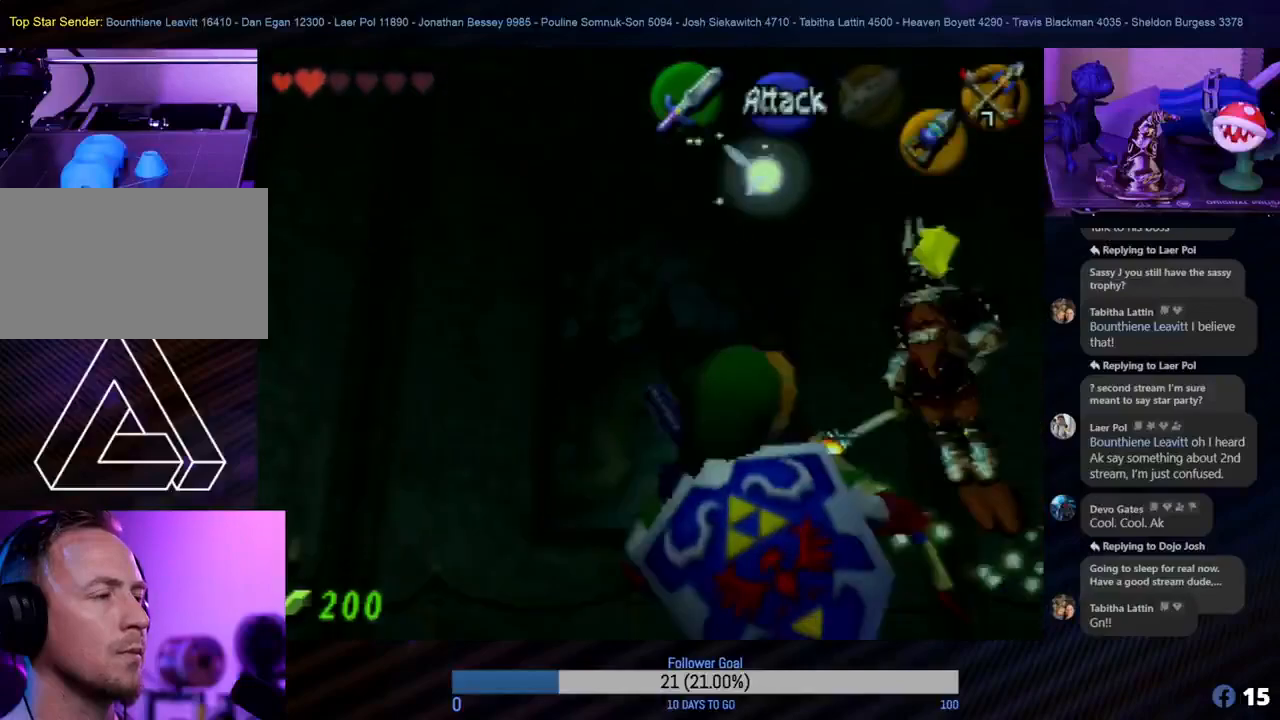
{"buttons": ["Z"], "left_stick": "center", "events": [[17, "A", "up"], [117, "left_stick", "up"], [317, "left_stick", "up-right"], [433, "Z", "down"], [500, "left_stick", "center"]]}
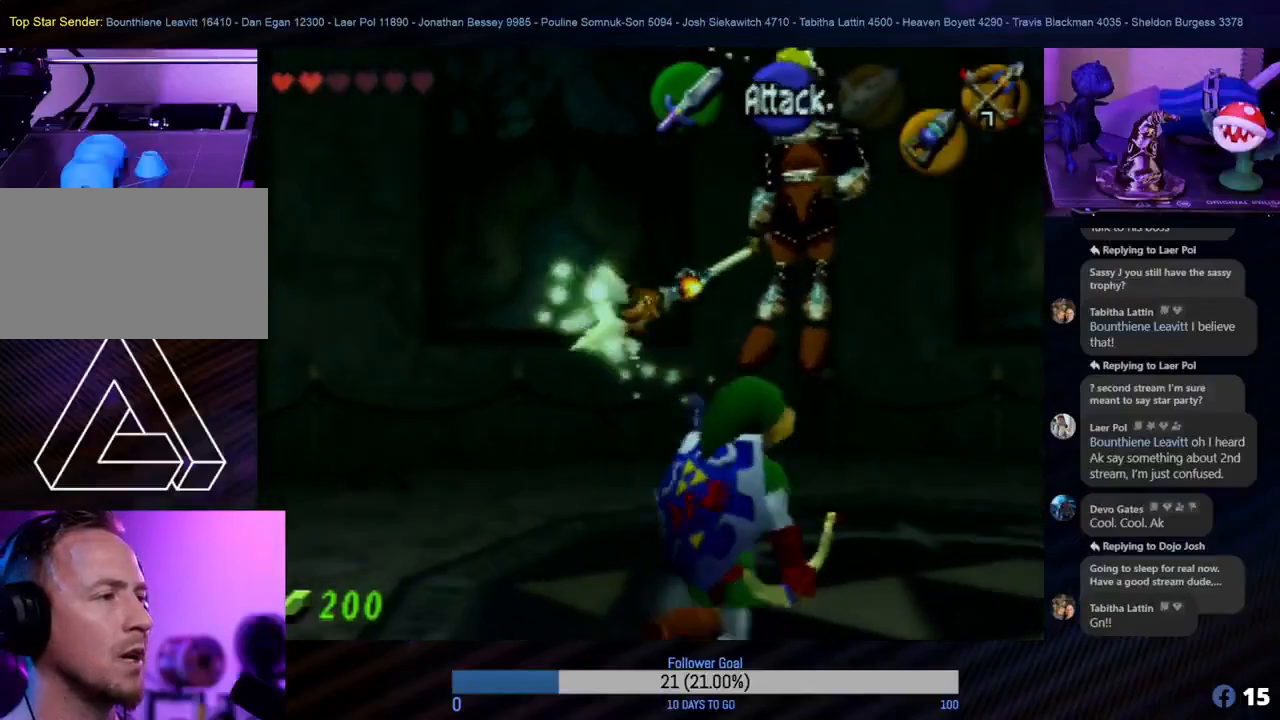
{"buttons": ["Z"], "left_stick": "left", "events": [[350, "left_stick", "left"]]}
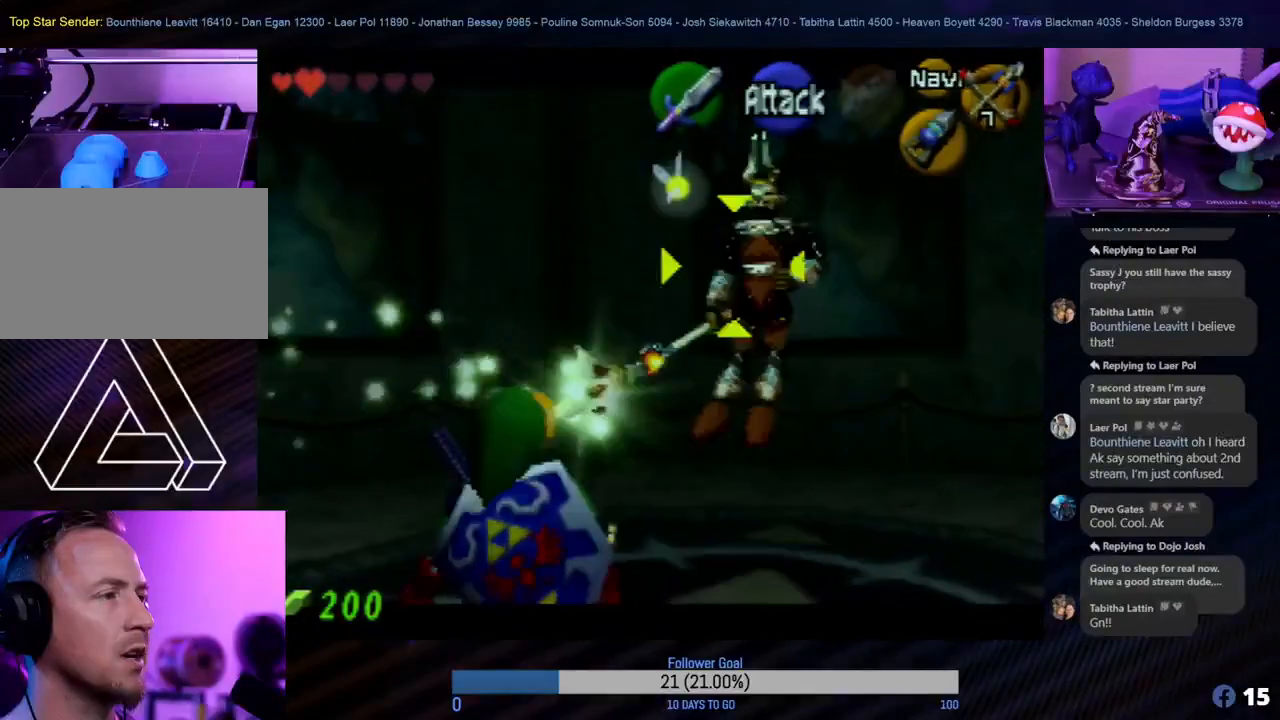
{"buttons": ["Z"], "left_stick": "left", "events": [[217, "C_RIGHT", "down"], [367, "C_RIGHT", "up"], [433, "C_RIGHT", "down"], [500, "C_RIGHT", "up"]]}
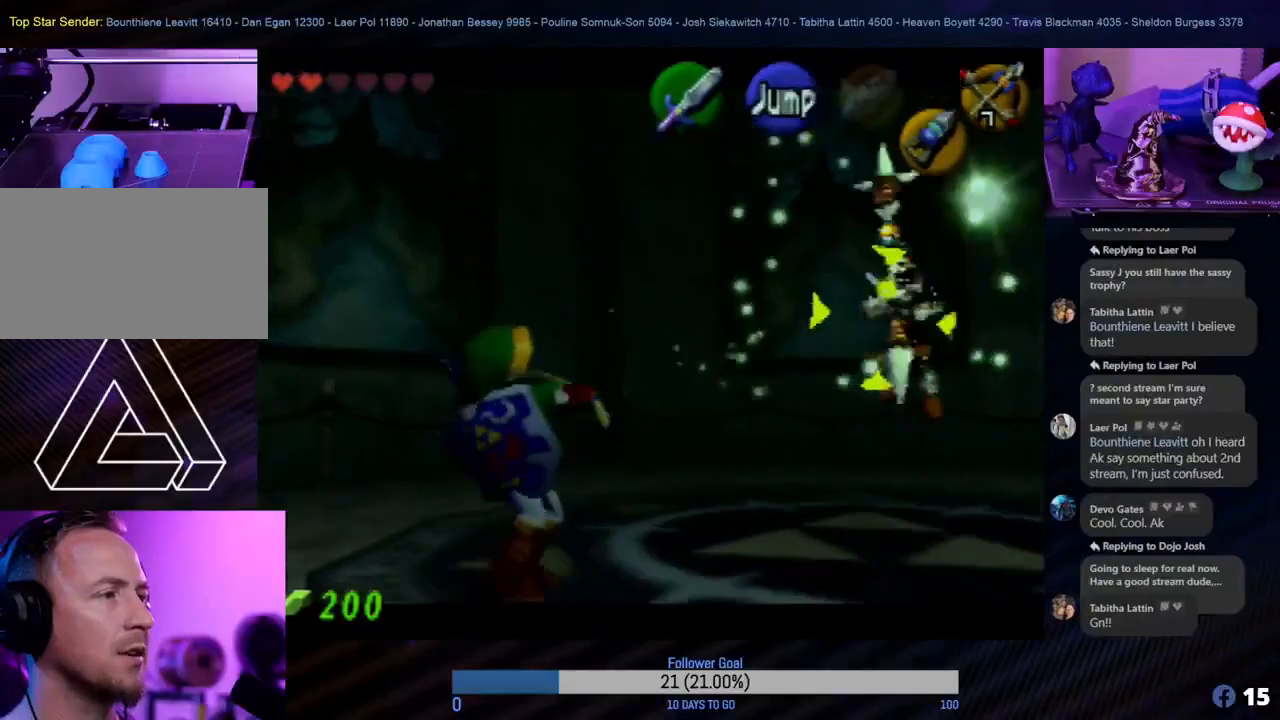
{"buttons": ["Z"], "left_stick": "left", "events": [[100, "C_RIGHT", "down"], [167, "C_RIGHT", "up"], [233, "C_RIGHT", "down"], [333, "C_RIGHT", "up"]]}
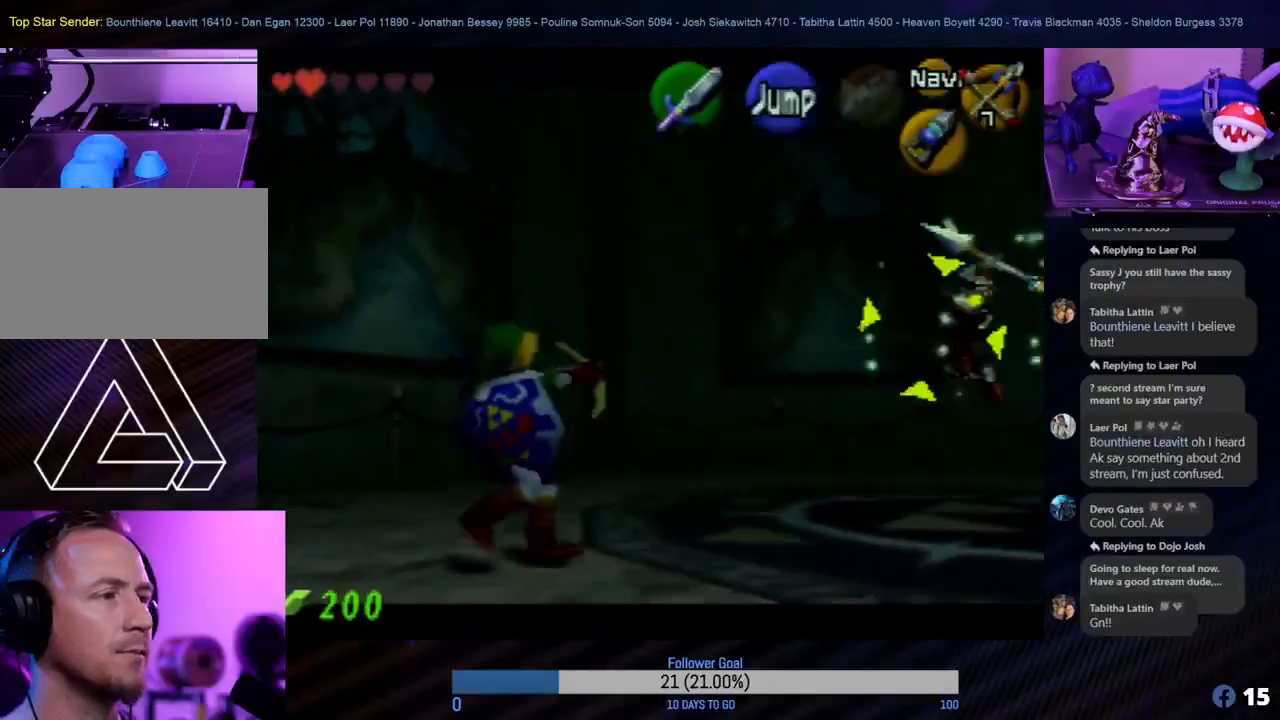
{"buttons": ["Z"], "left_stick": "up-left", "events": [[367, "left_stick", "up-left"]]}